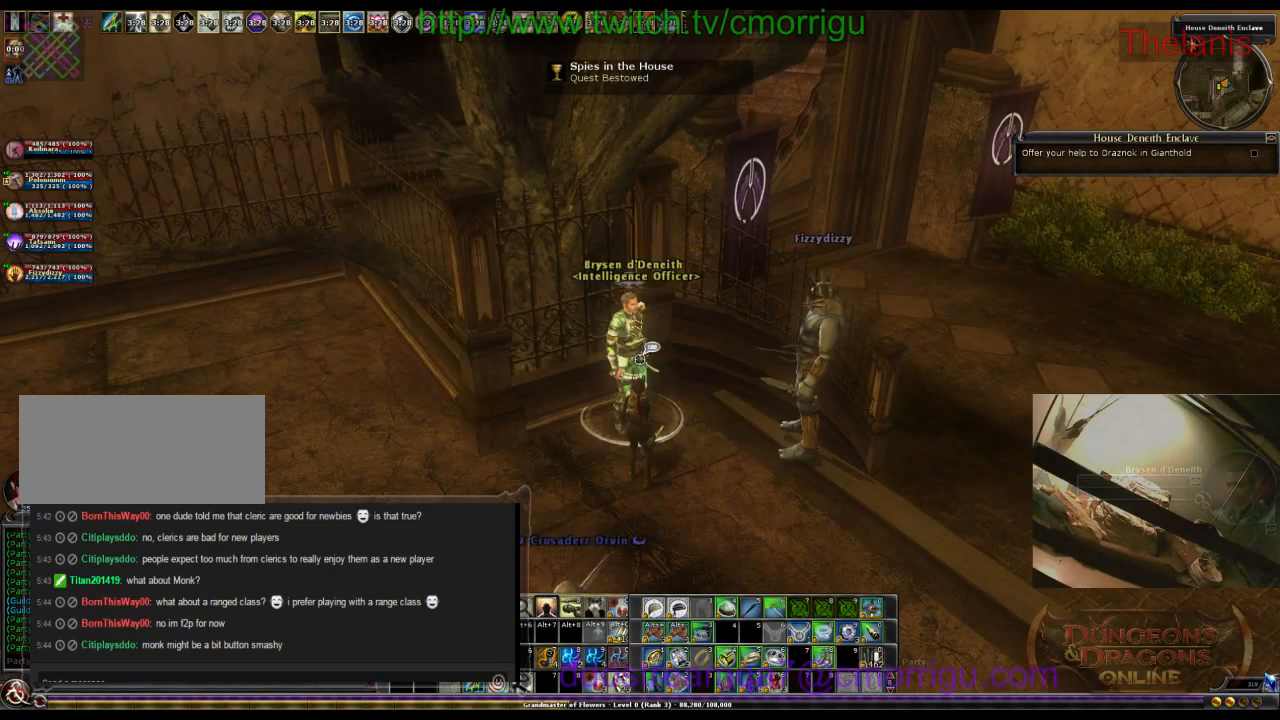
Gameplay with keyboard; each line is a JSON object with the keys held at the frame after it. "events" lists presses ("down") and releases ("up") of ".", "/", "0", "1", "2", "3", "4", "5", "6", "7", "8", "9", "a", "b", "backslash", "backspace", "c", "caps_lock", "comma", "ctrl_l", "ctrl_r", "d", "e", "equals", "escape", "f", "f1", "f10", "f11", "f12", "f2", "f3", "f4", "f5", "f6", "f7", "f8", "f9", "g", "h", "i", "j", "k", "l", "lbracket", "m", "minus", "n", "o", "p", "q", "quote", "r", "rbracket", "return", "s", "semicolon", "shift_l", "shift_r", "space", "t", "tab", "tilde", "u", "v", "w", "x", "y" and "z" between this image and that frame as [ms after this image, input, new state], when the widget could be followed in between. No other keys are recorded. Mouse input is not recorded.
{"keys": ["a"], "events": [[434, "a", "down"]]}
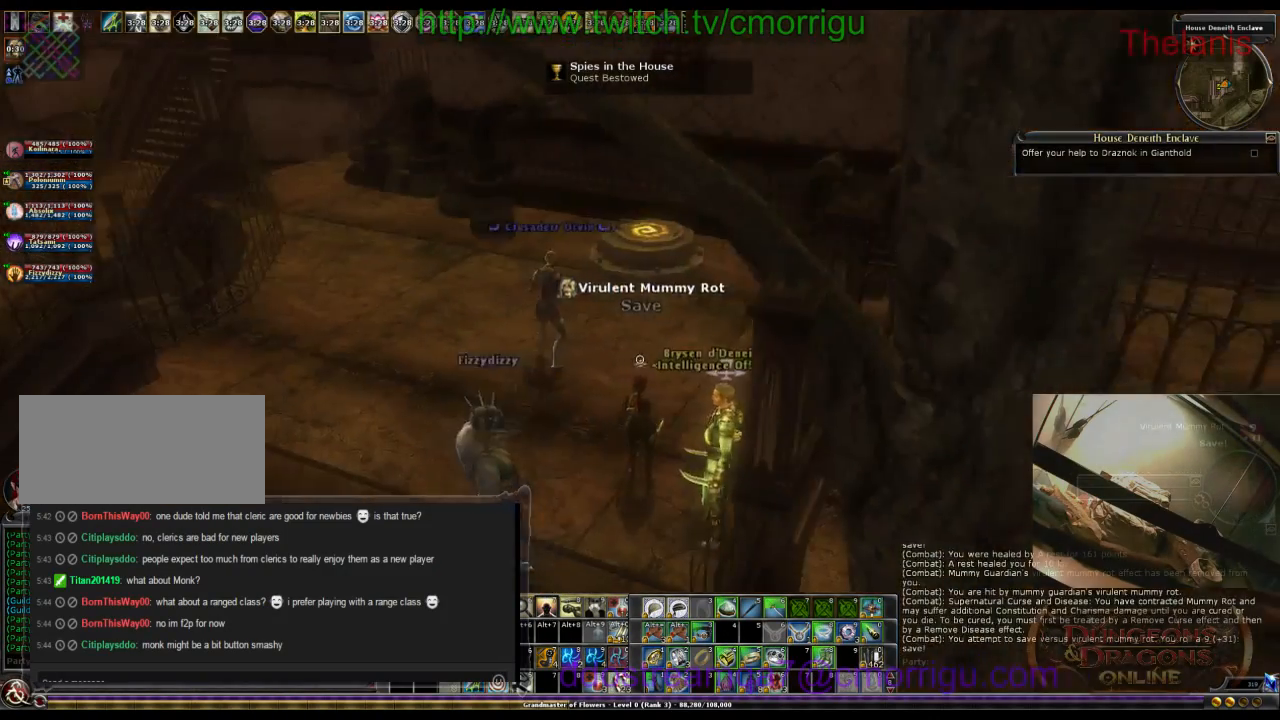
{"keys": ["w"], "events": [[100, "w", "down"], [400, "a", "up"]]}
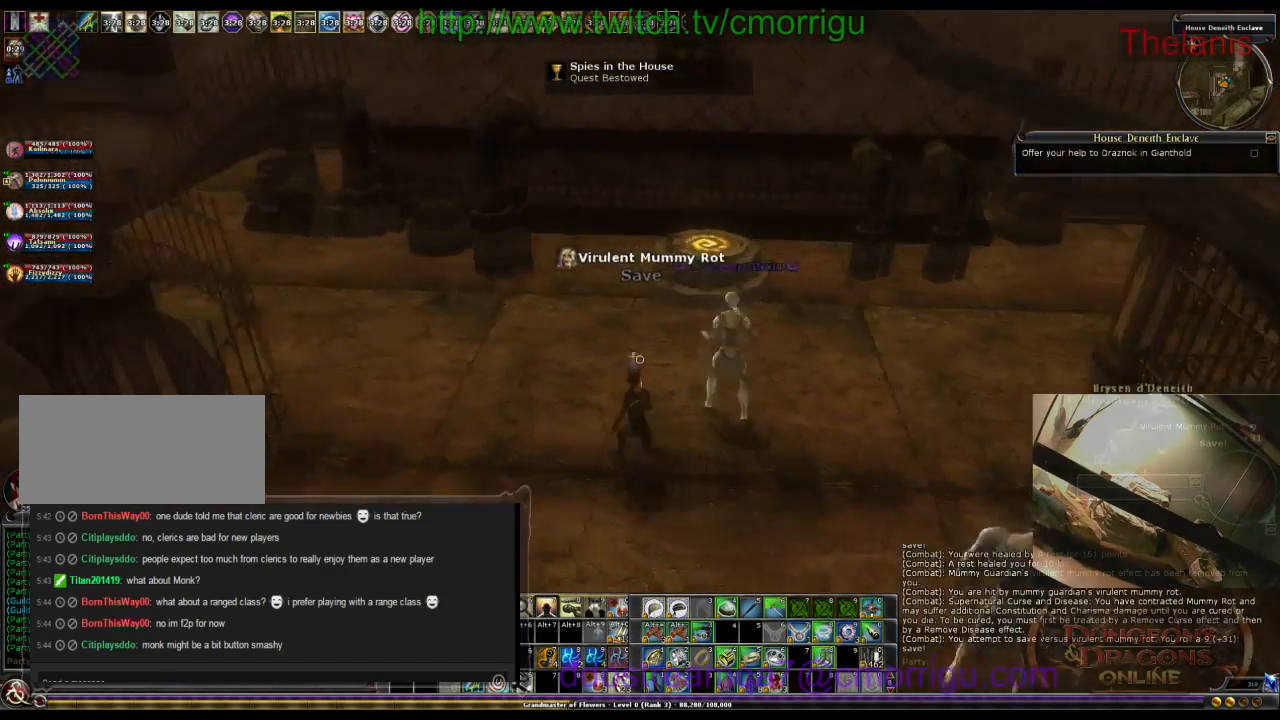
{"keys": [], "events": [[167, "w", "up"]]}
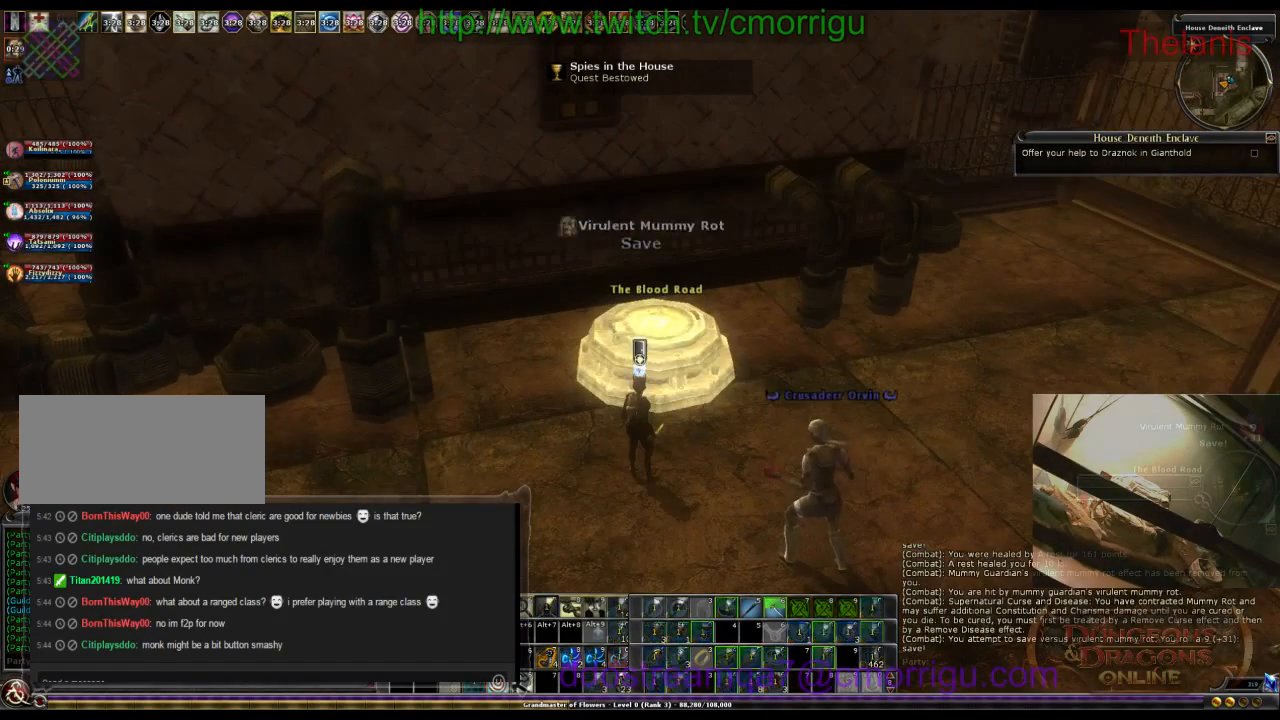
{"keys": [], "events": []}
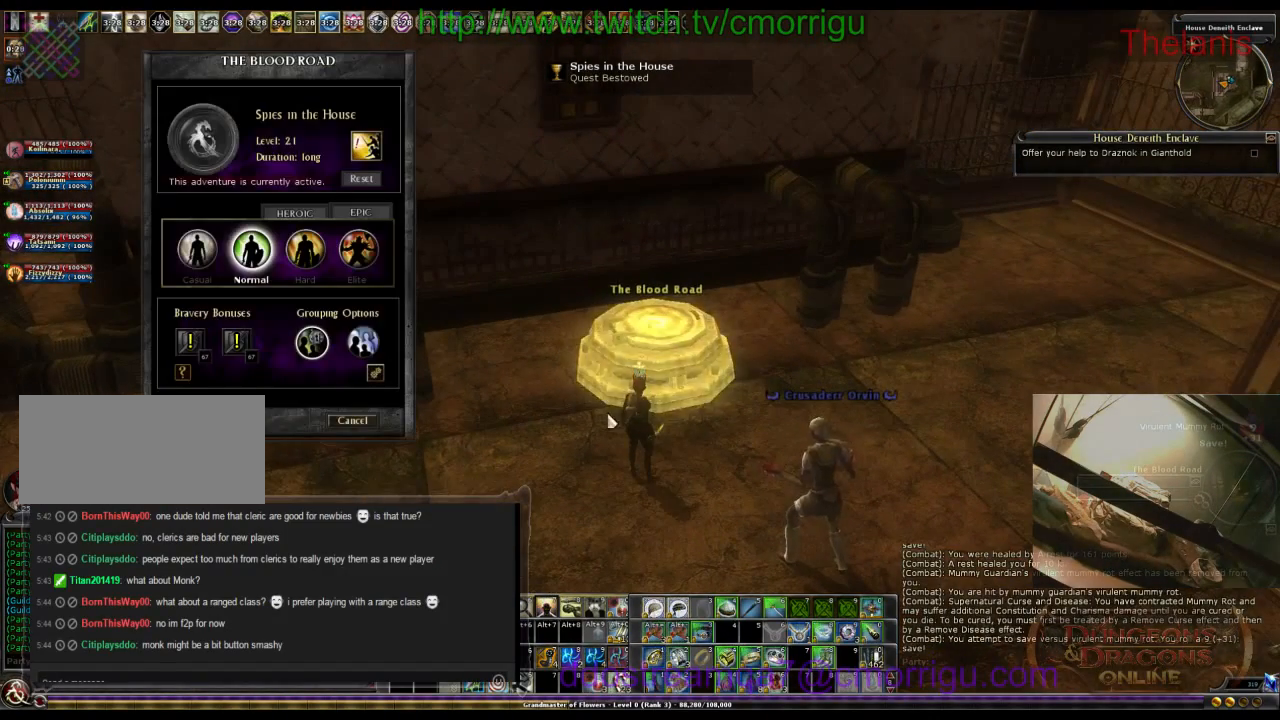
{"keys": [], "events": []}
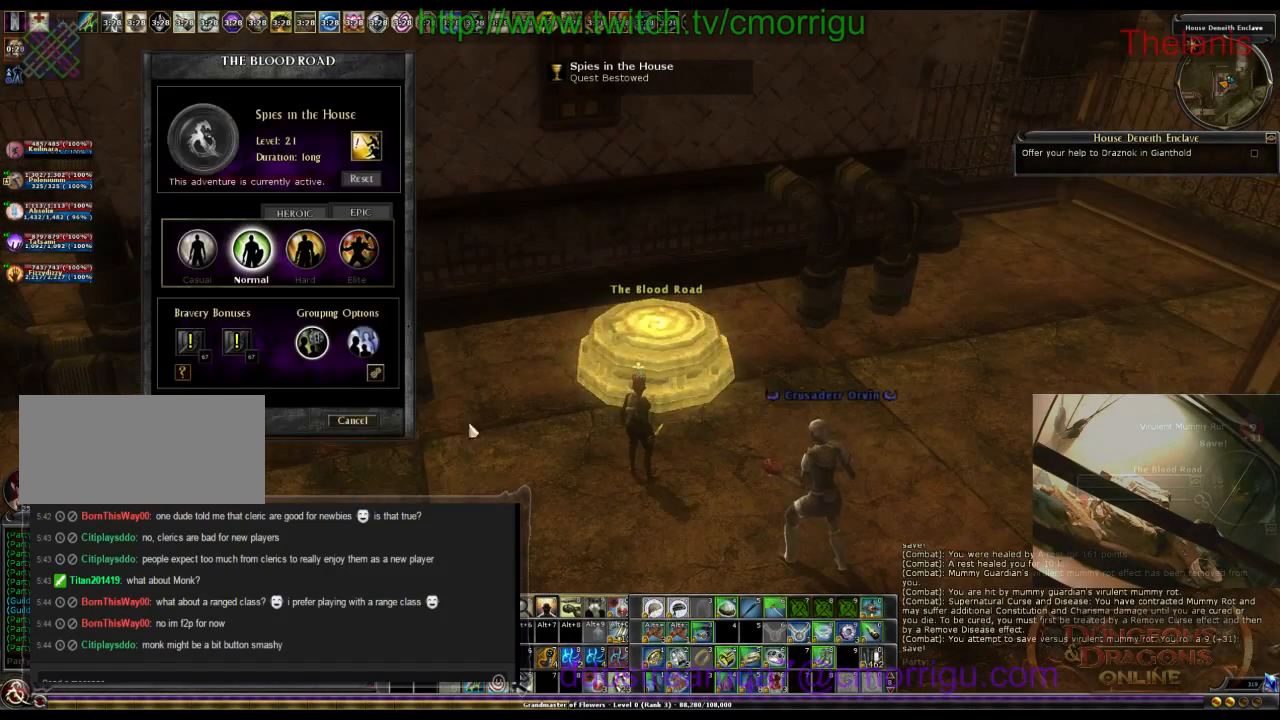
{"keys": [], "events": []}
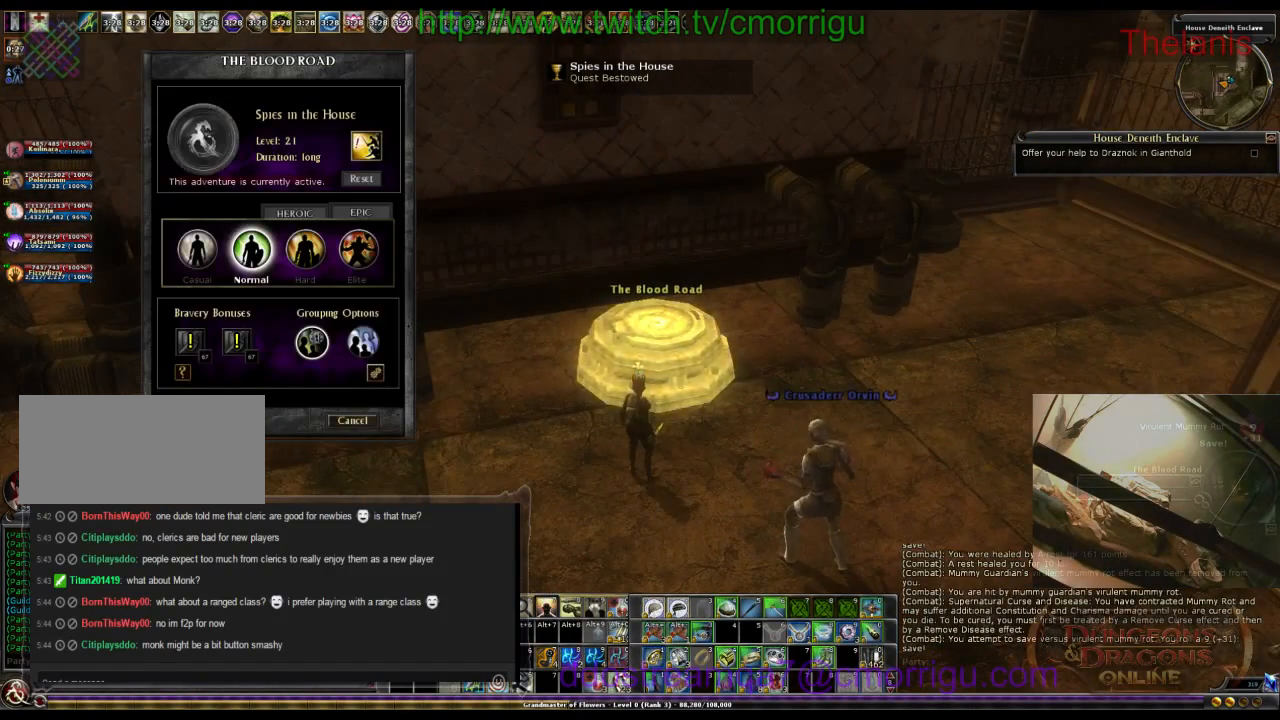
{"keys": [], "events": []}
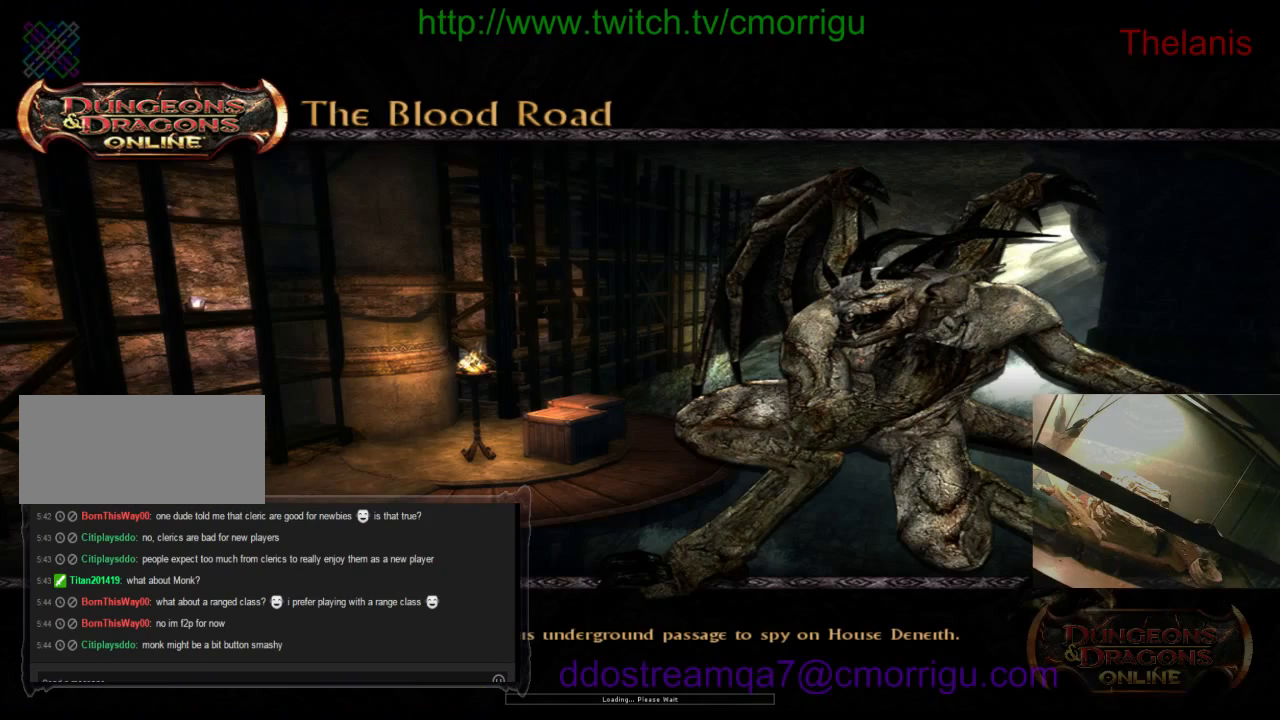
{"keys": [], "events": []}
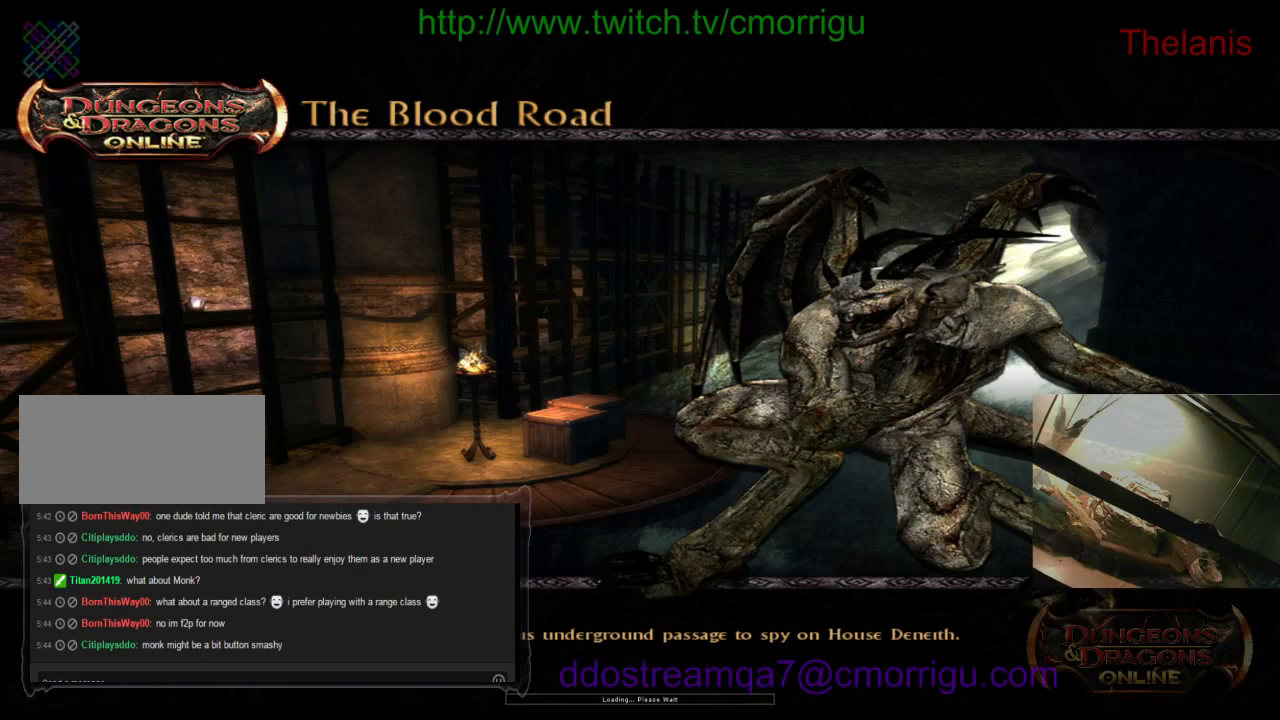
{"keys": [], "events": []}
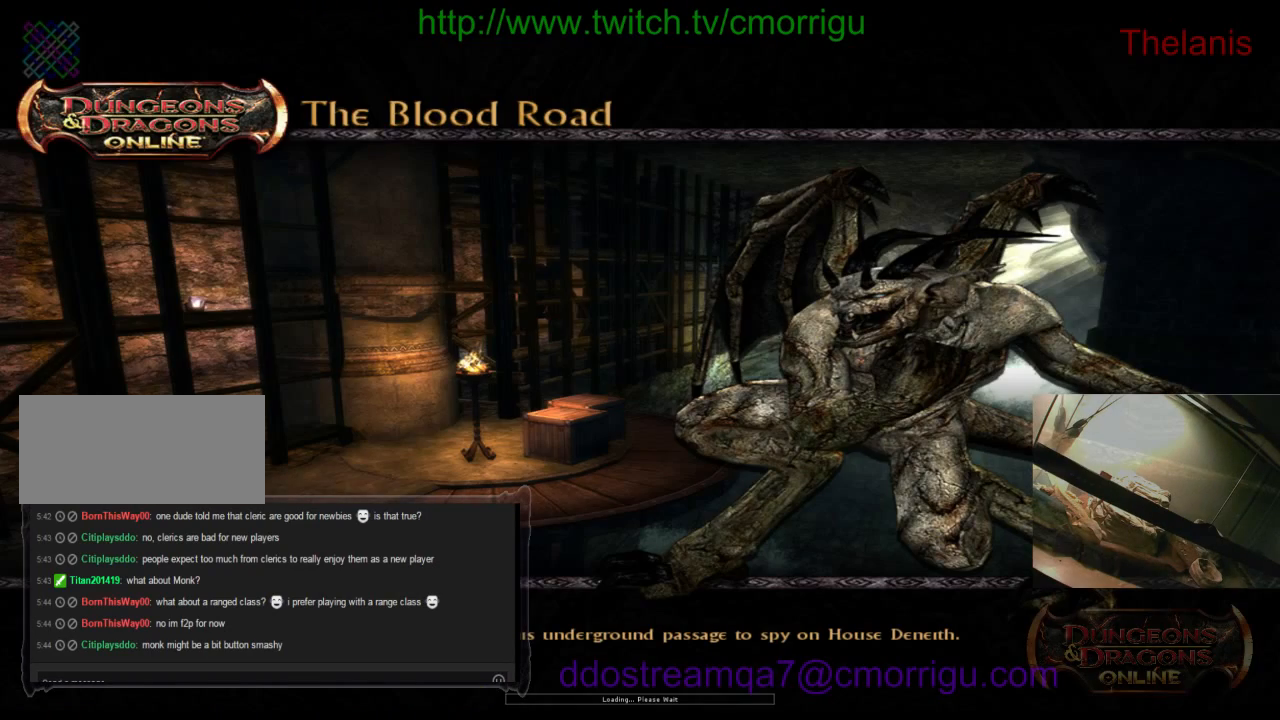
{"keys": [], "events": []}
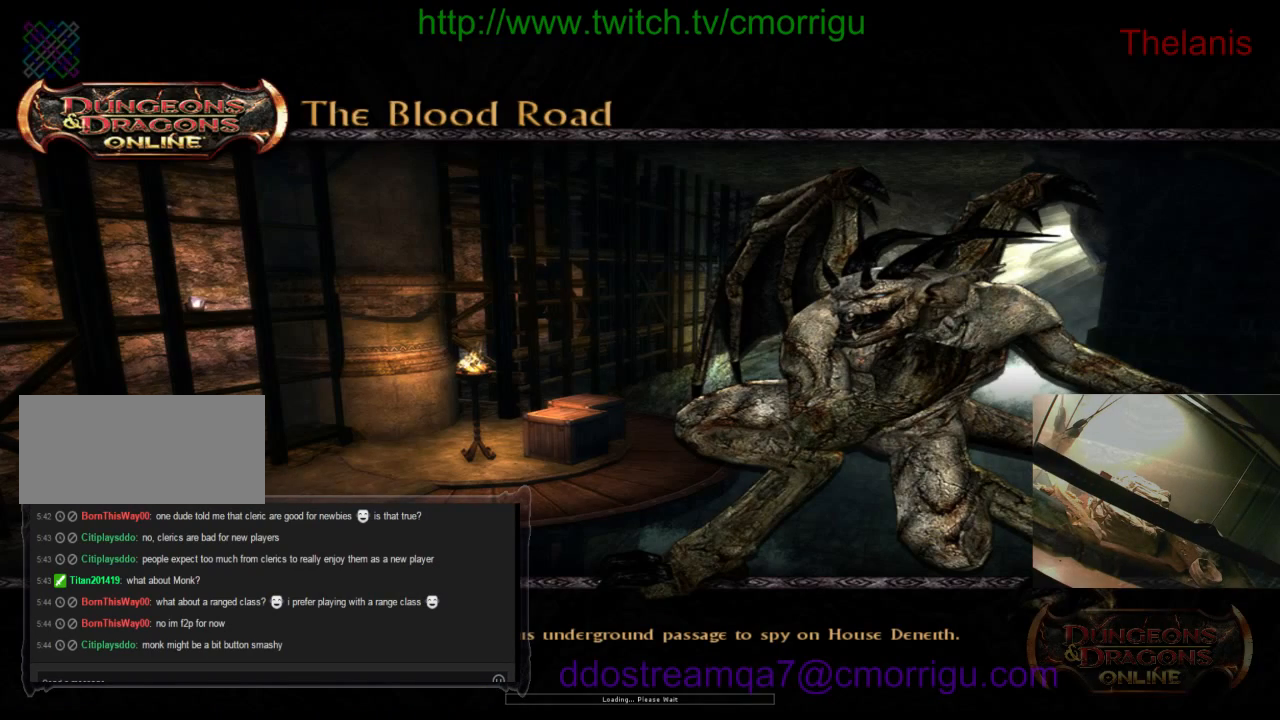
{"keys": [], "events": []}
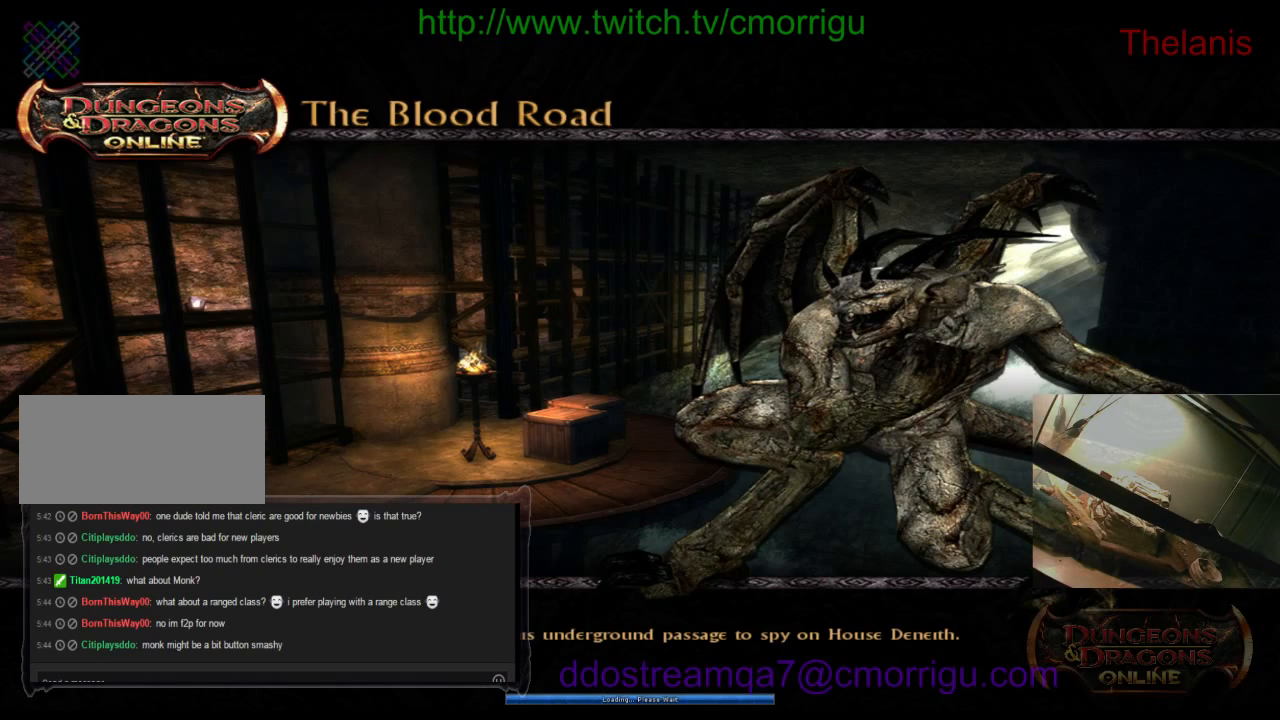
{"keys": [], "events": []}
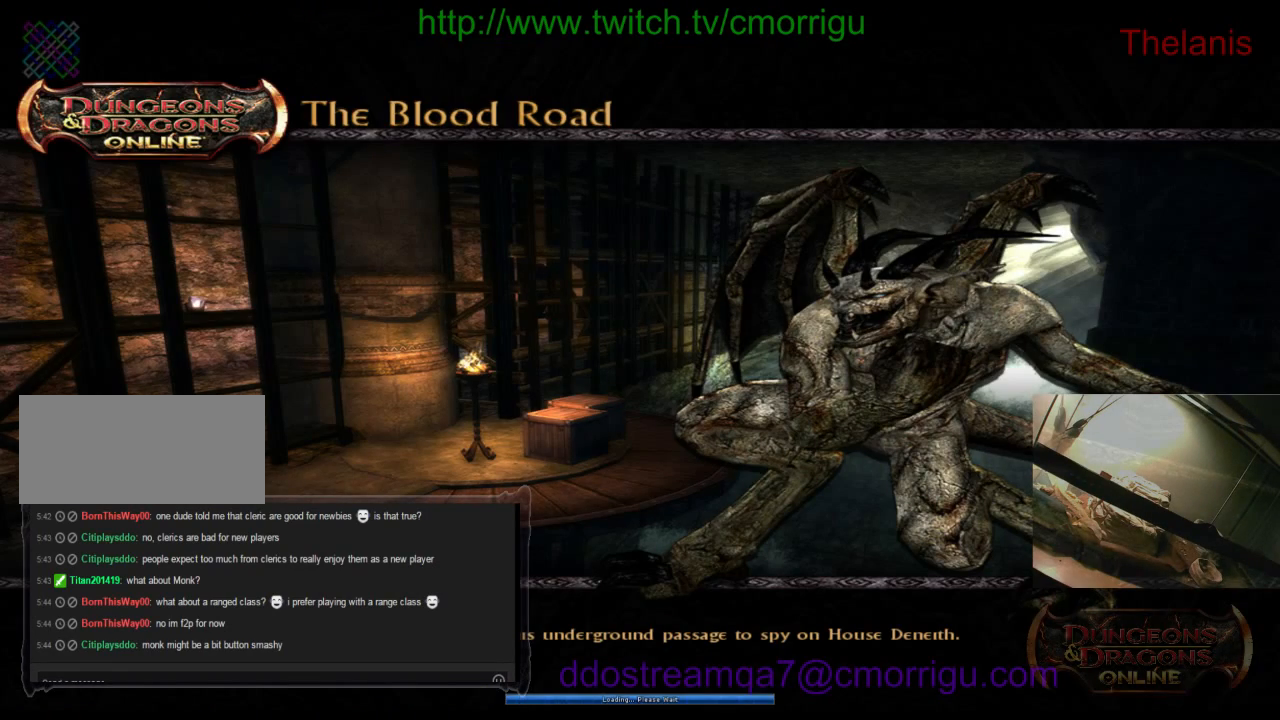
{"keys": [], "events": []}
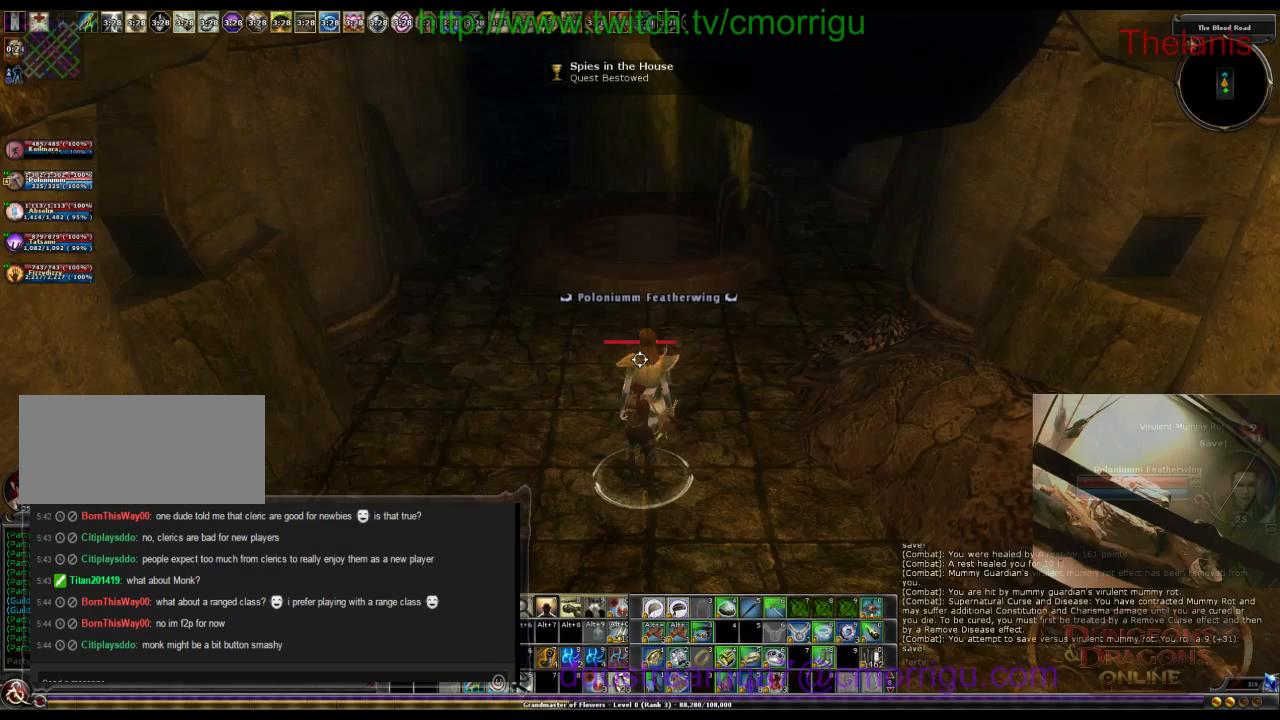
{"keys": ["w"], "events": [[334, "w", "down"]]}
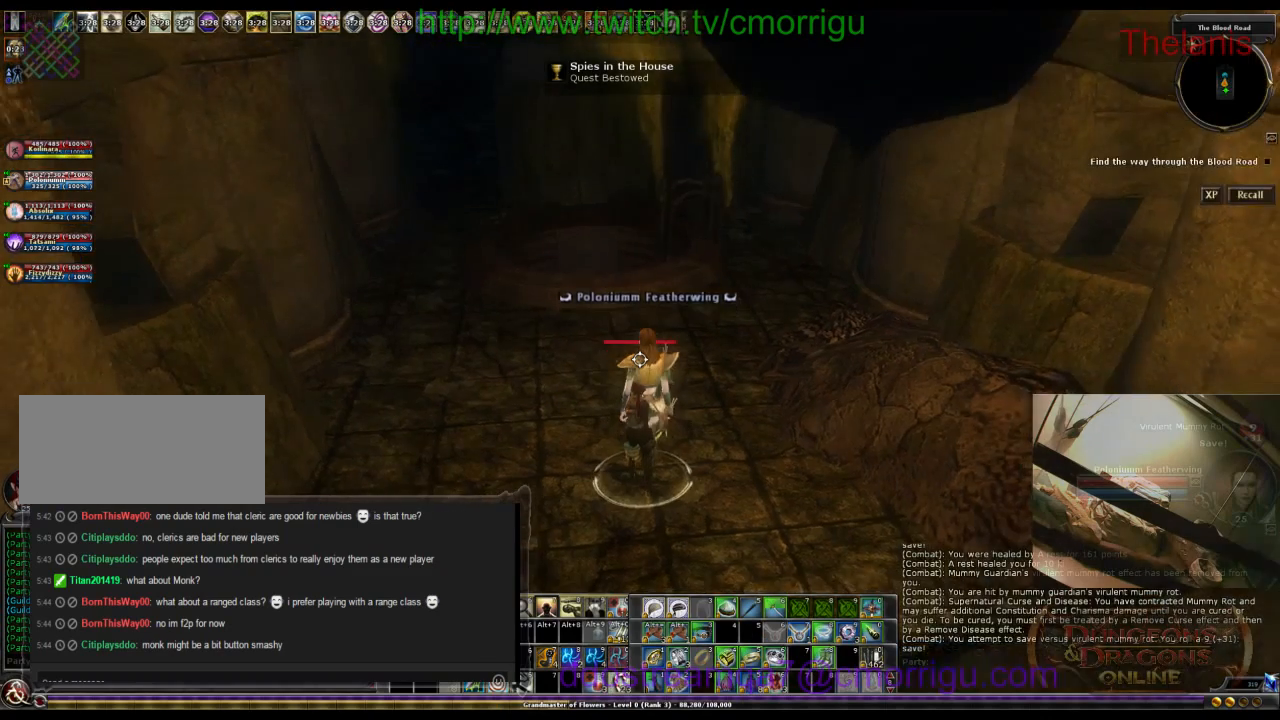
{"keys": [], "events": [[400, "w", "up"]]}
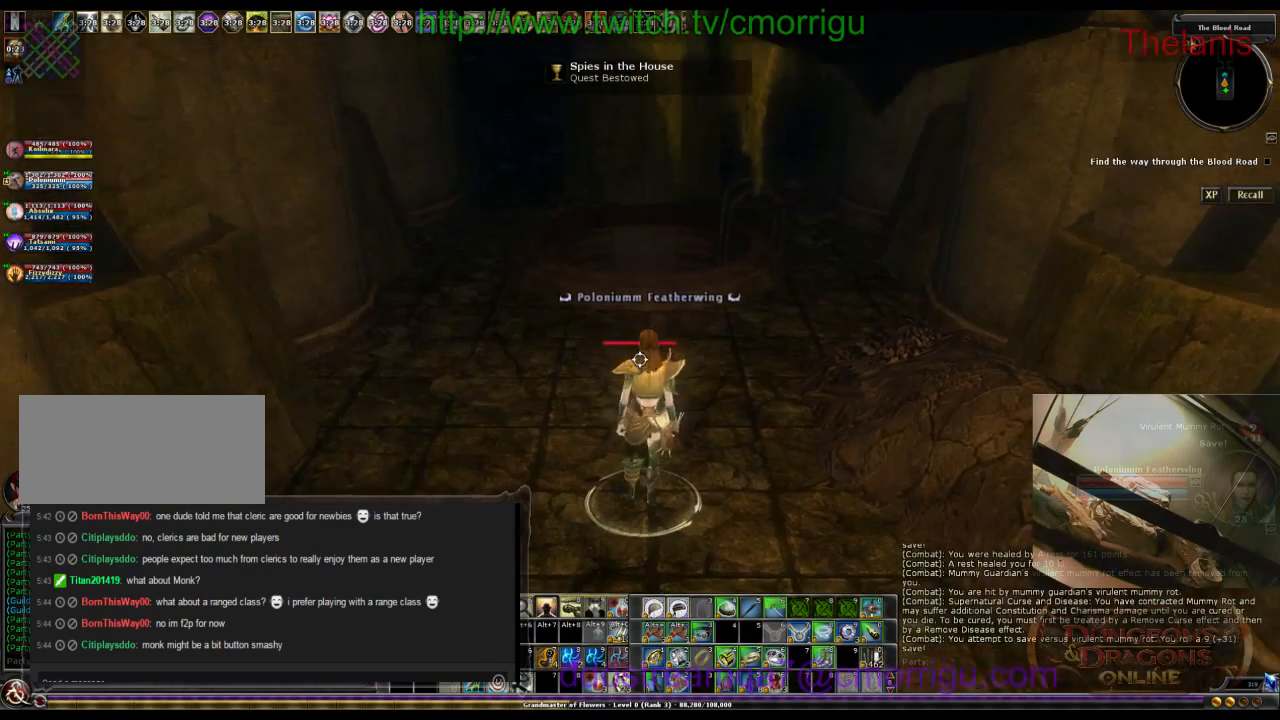
{"keys": ["w"], "events": [[467, "w", "down"]]}
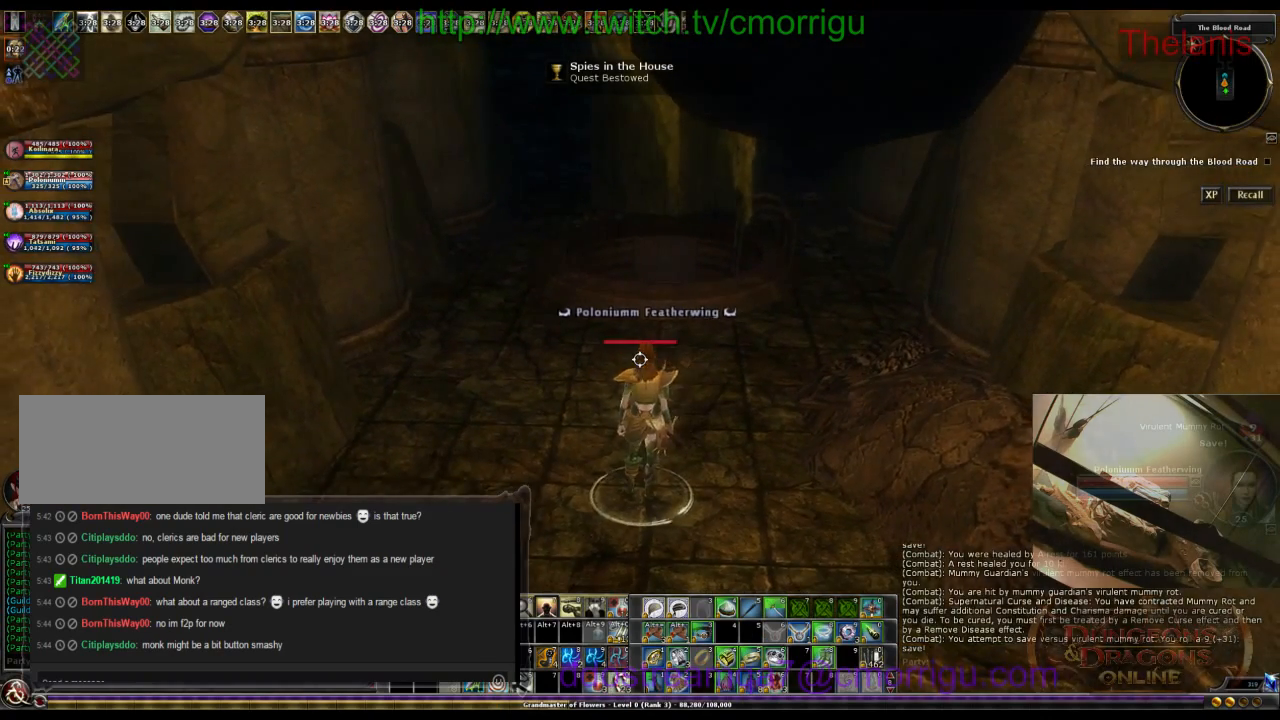
{"keys": [], "events": [[100, "w", "up"]]}
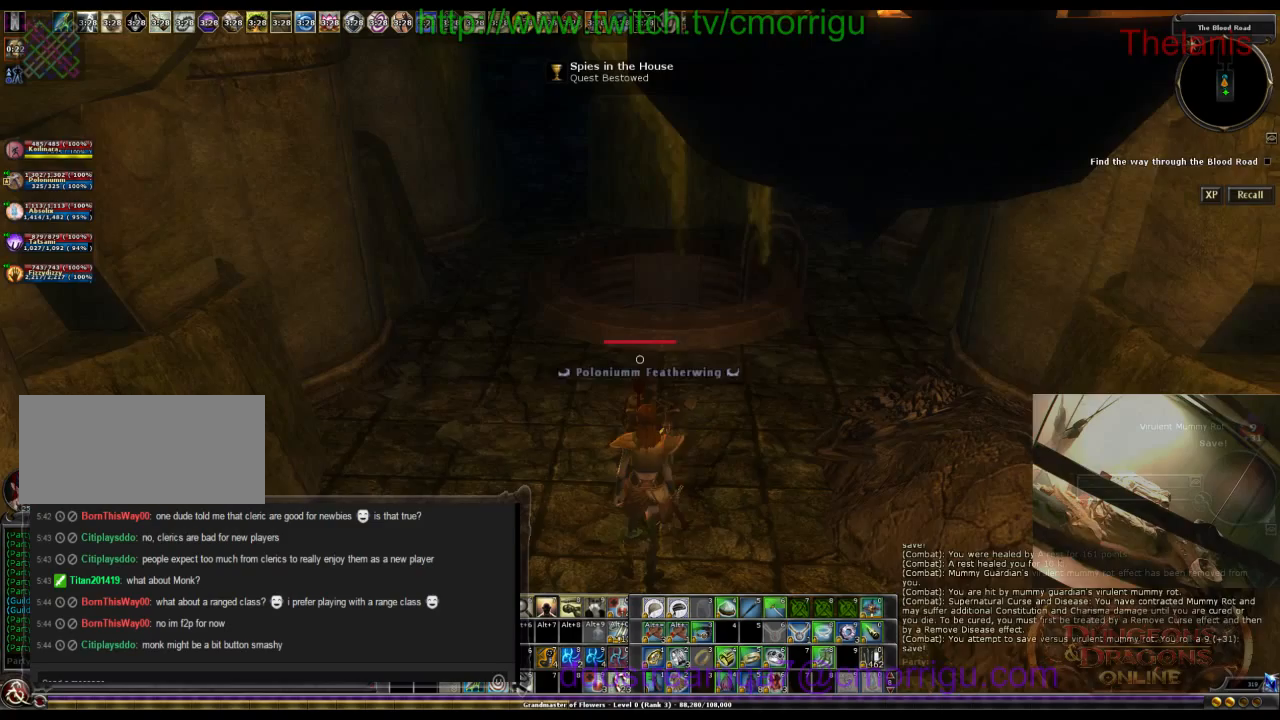
{"keys": ["w"], "events": [[134, "w", "down"]]}
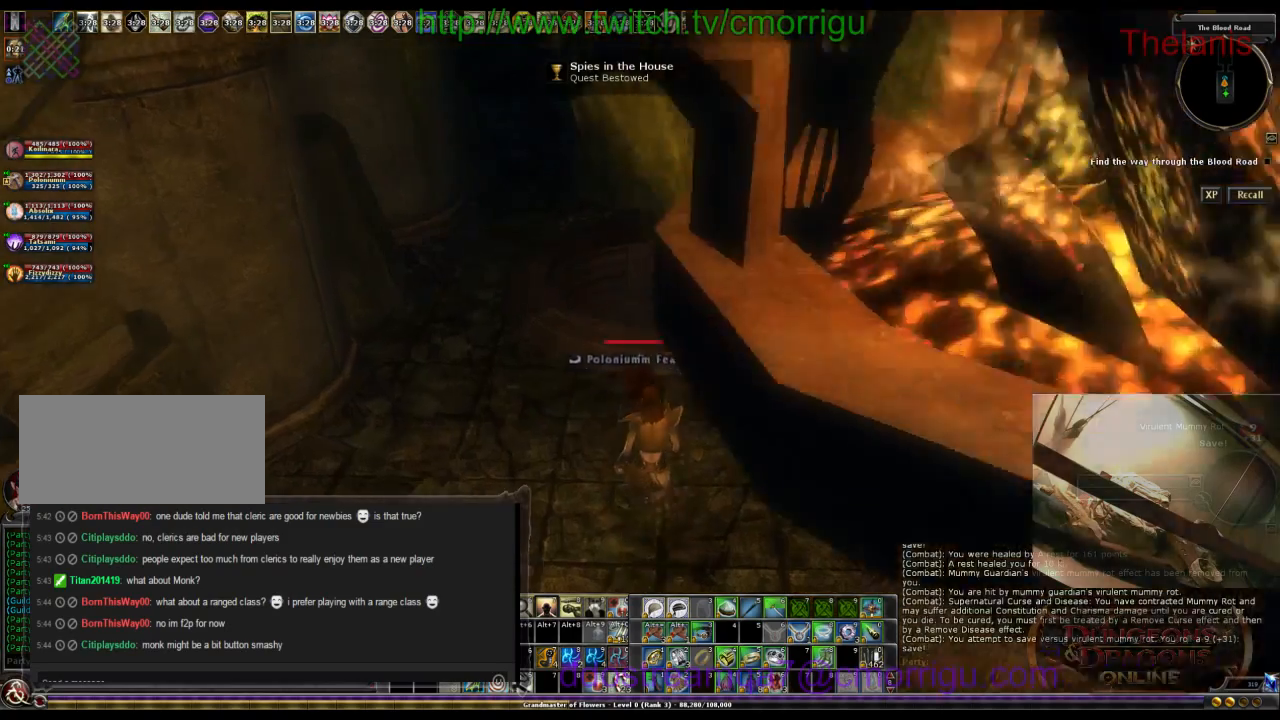
{"keys": ["w"], "events": []}
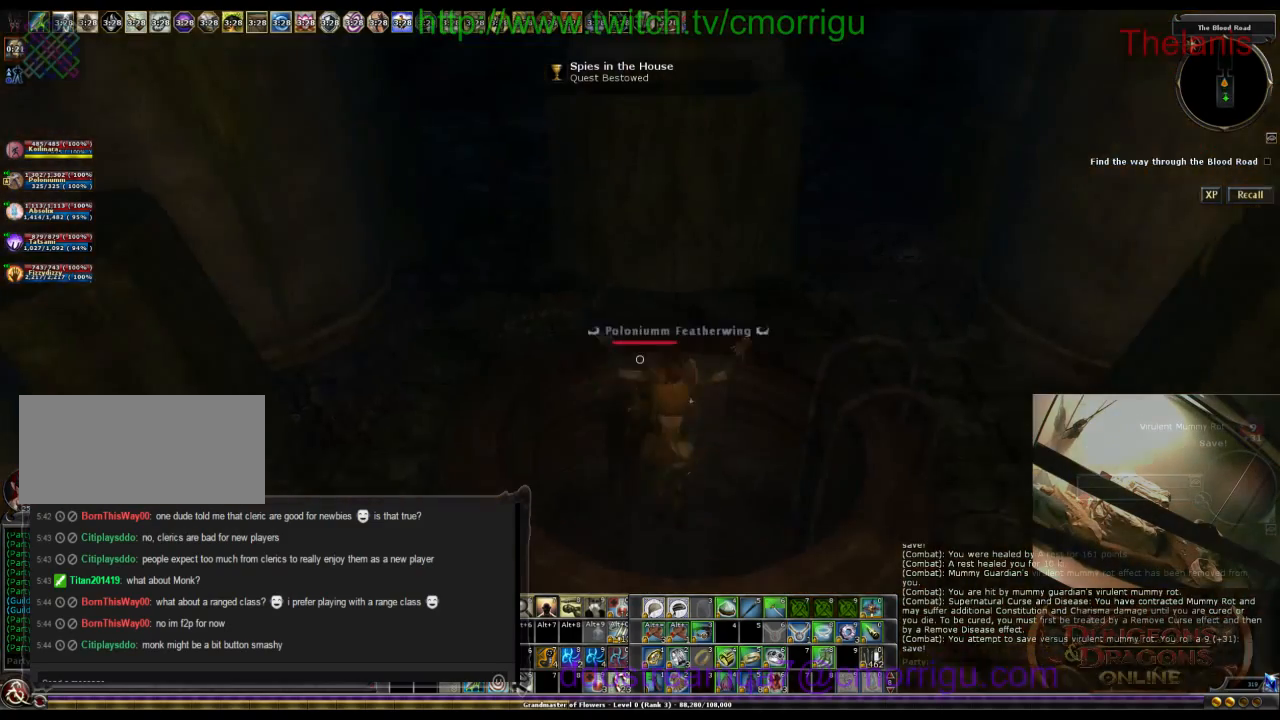
{"keys": [], "events": [[100, "w", "up"]]}
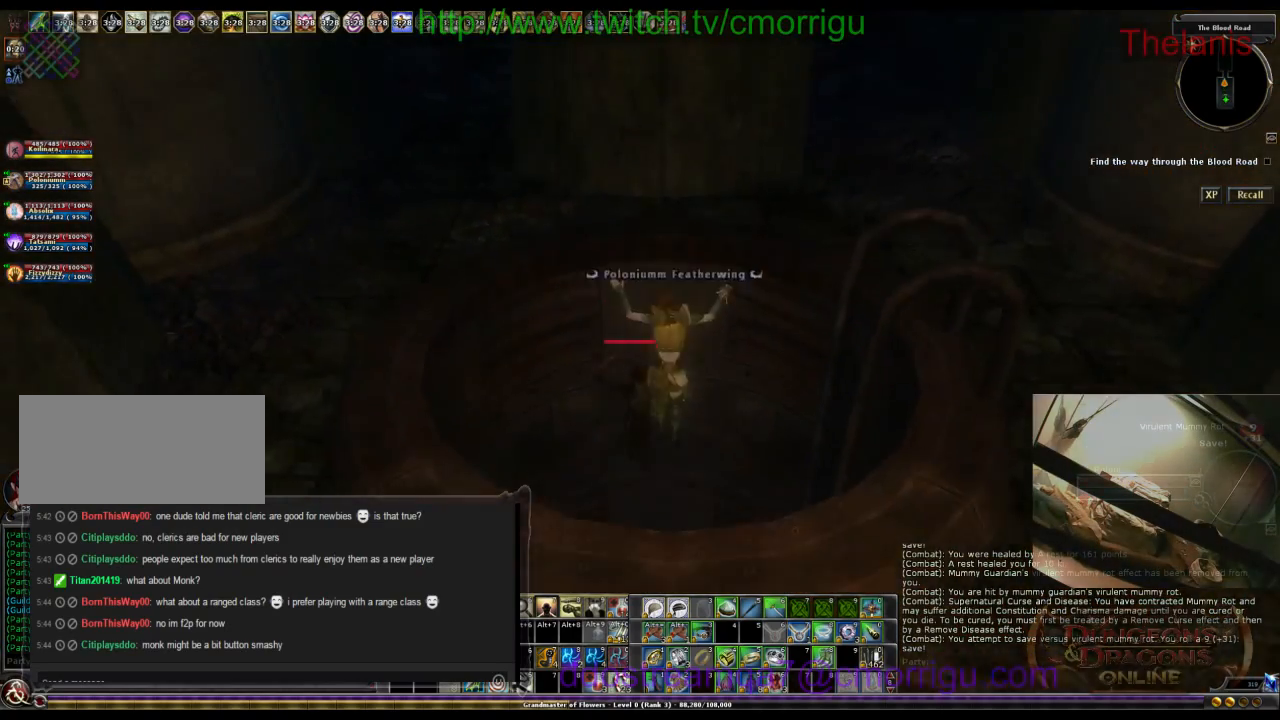
{"keys": [], "events": []}
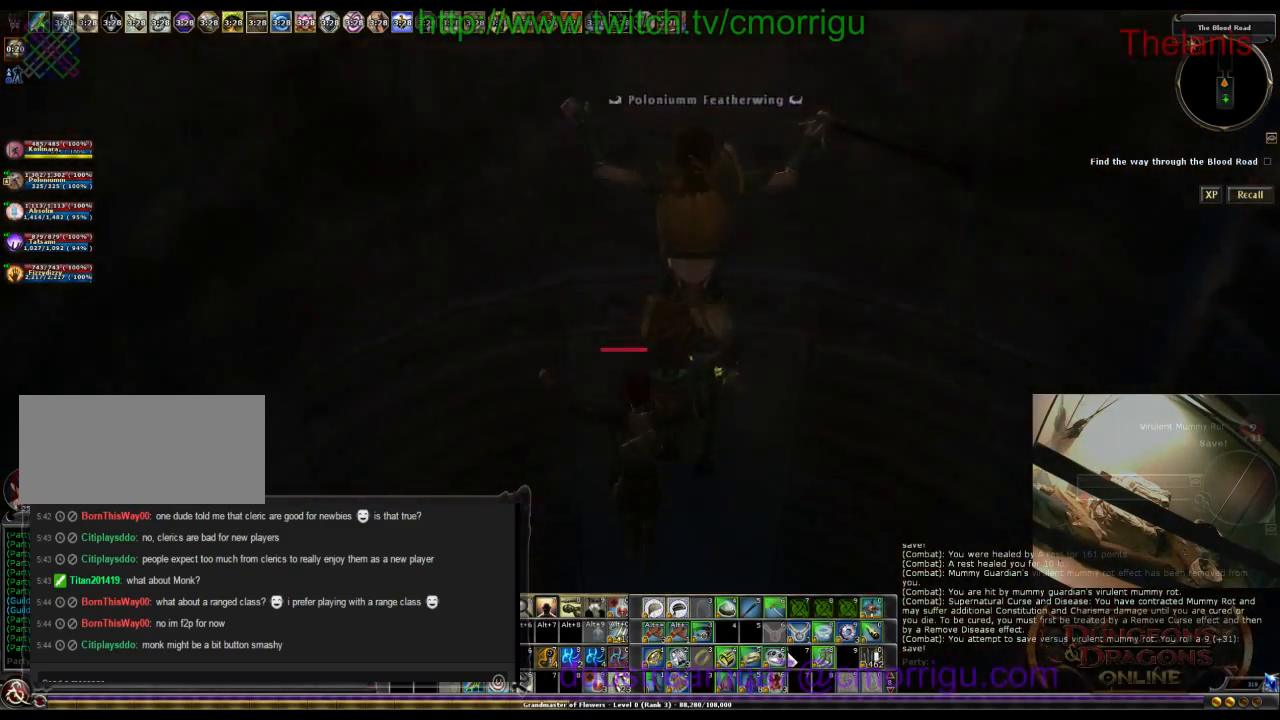
{"keys": [], "events": []}
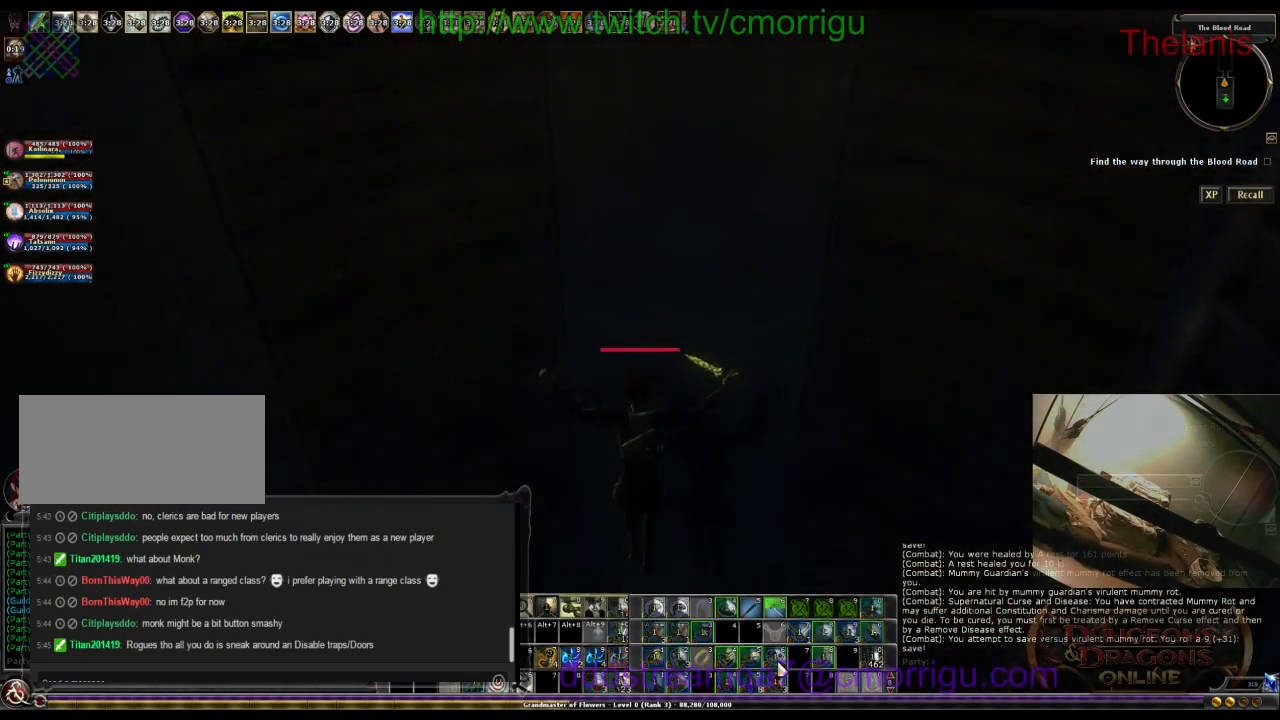
{"keys": [], "events": []}